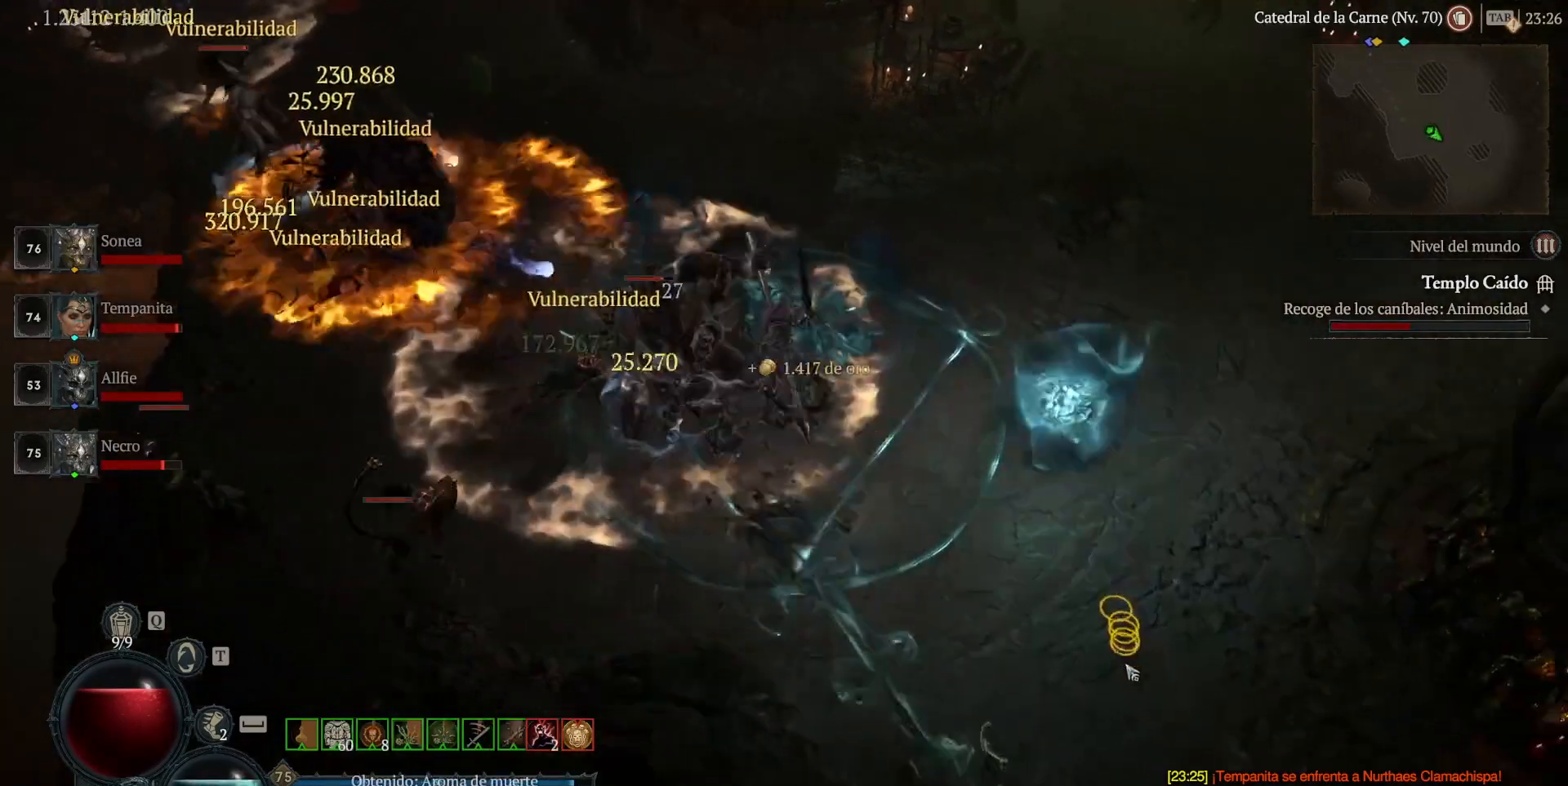
Gameplay with keyboard and mouse; each line is a JSON object with the keys and mouse buttons held at the frame after it. "events" lists presses ("down") and releases ("up") of "a", "caps_lock", "ctrl", "d", "return", "s", "shift_l", "shift_r", "space", "tab", "w", "mouse_left" and "mouse_right" between this image and that frame as [ms after this image, input, new state], when the widget could be followed in between. "mouse_left", "mouse_right" = the "left", "right" buttons of the "mouse" list. No other keys are recorded. Not read: mouse_move mouse_wheel.
{"keys": [], "mouse": [], "events": []}
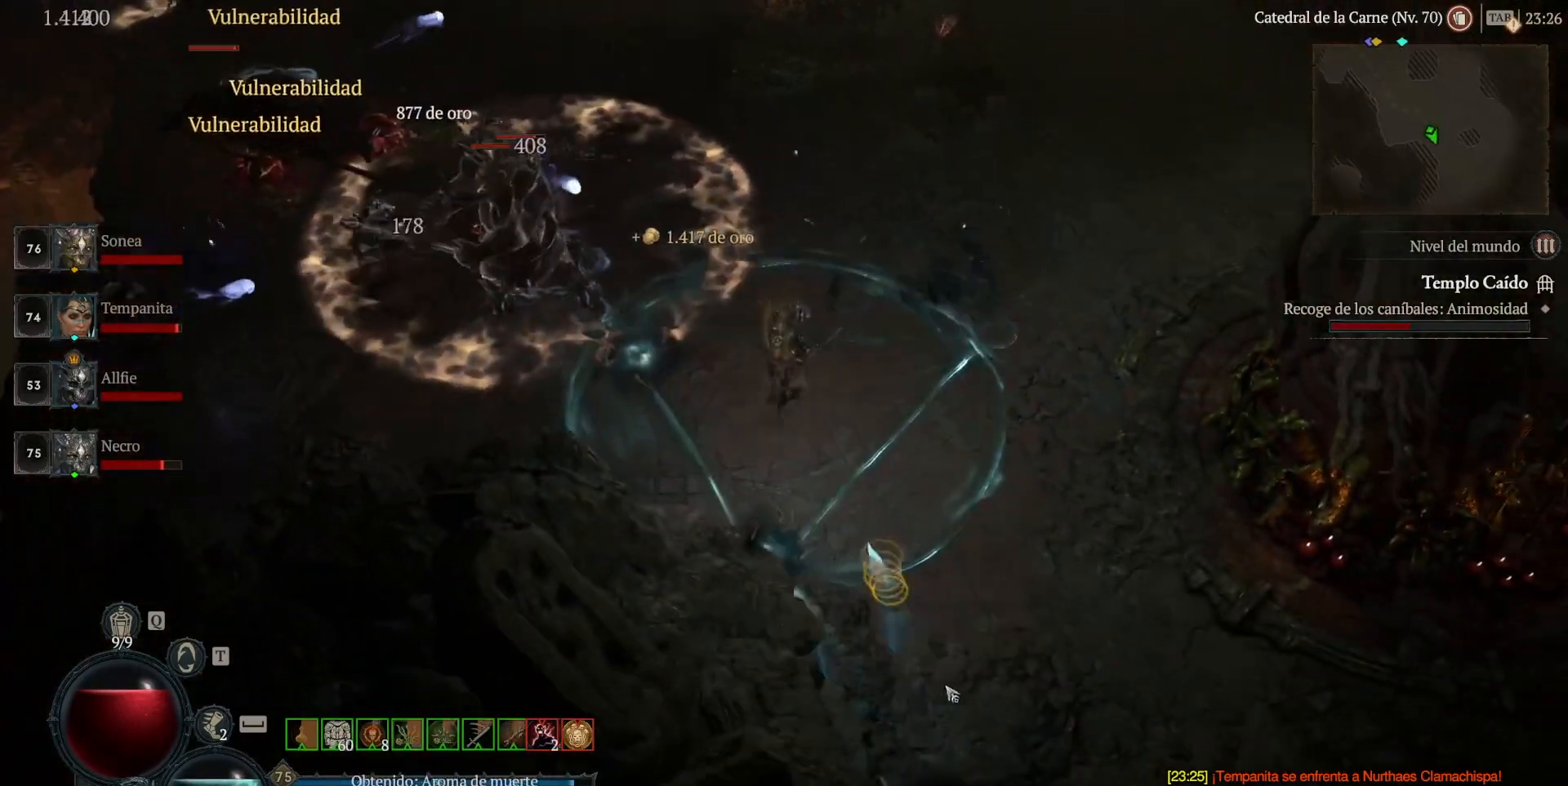
{"keys": [], "mouse": [], "events": []}
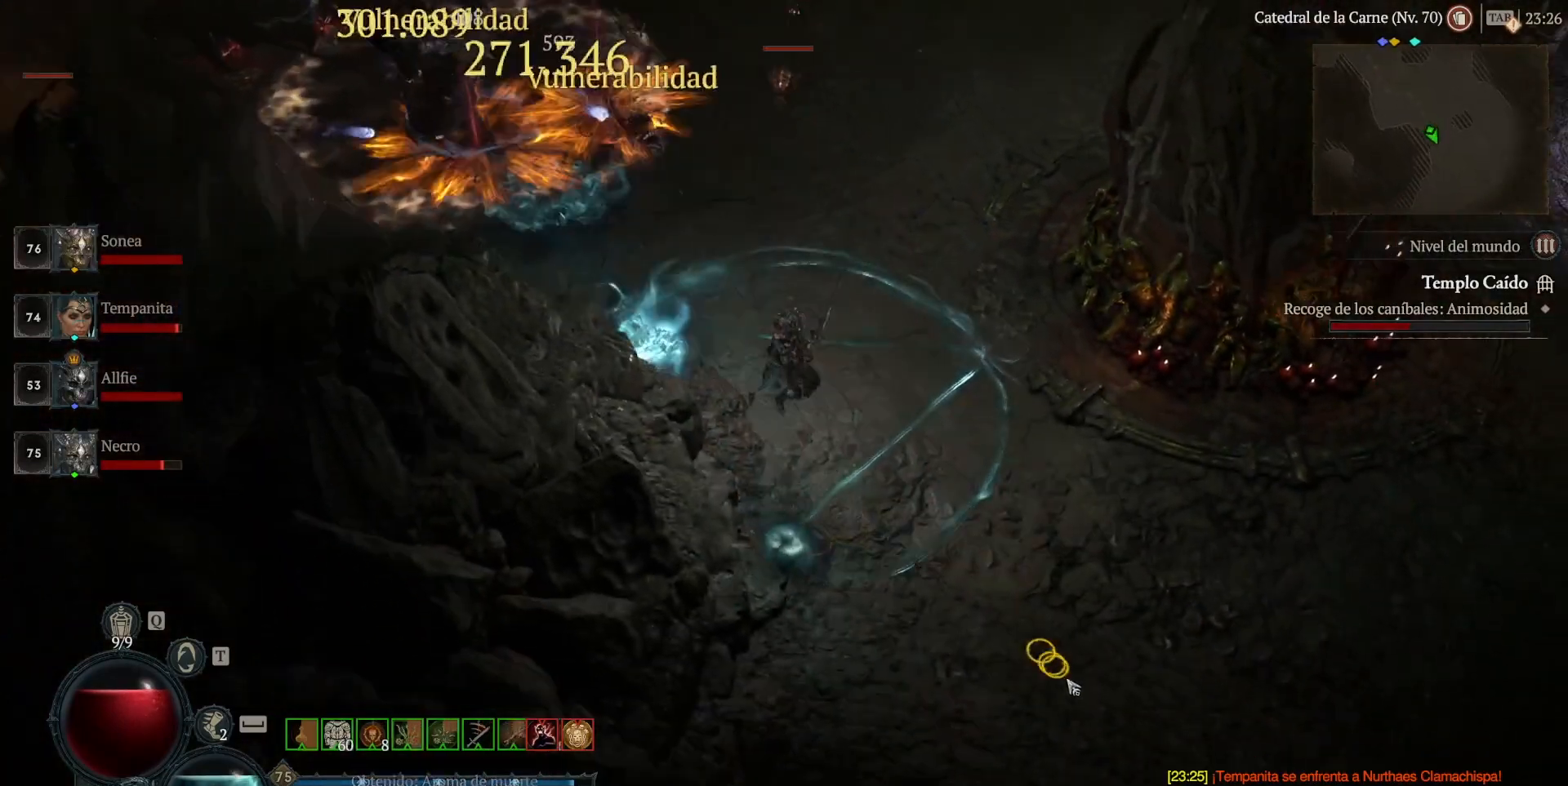
{"keys": [], "mouse": [], "events": []}
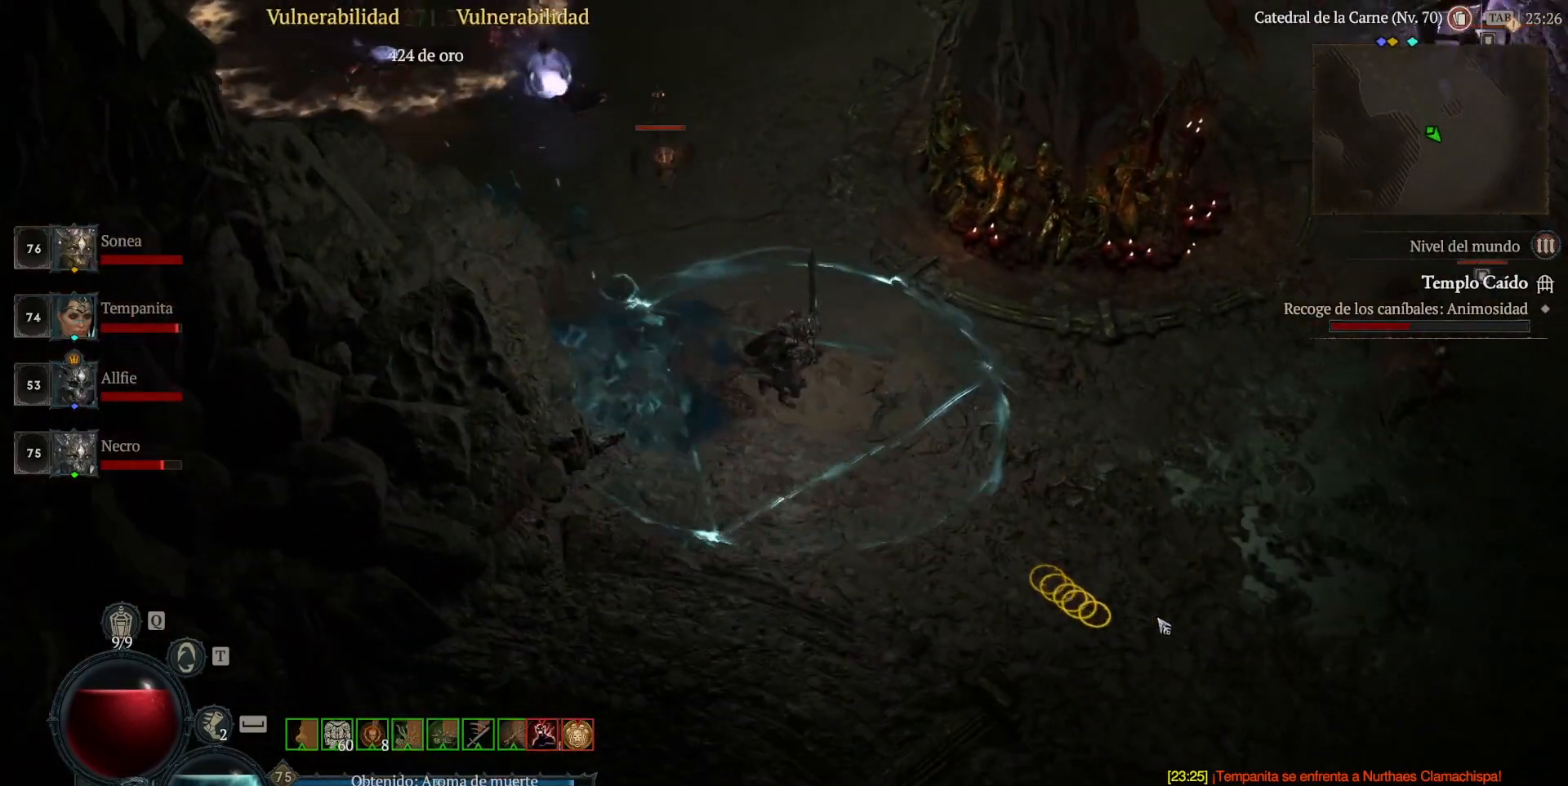
{"keys": [], "mouse": [], "events": []}
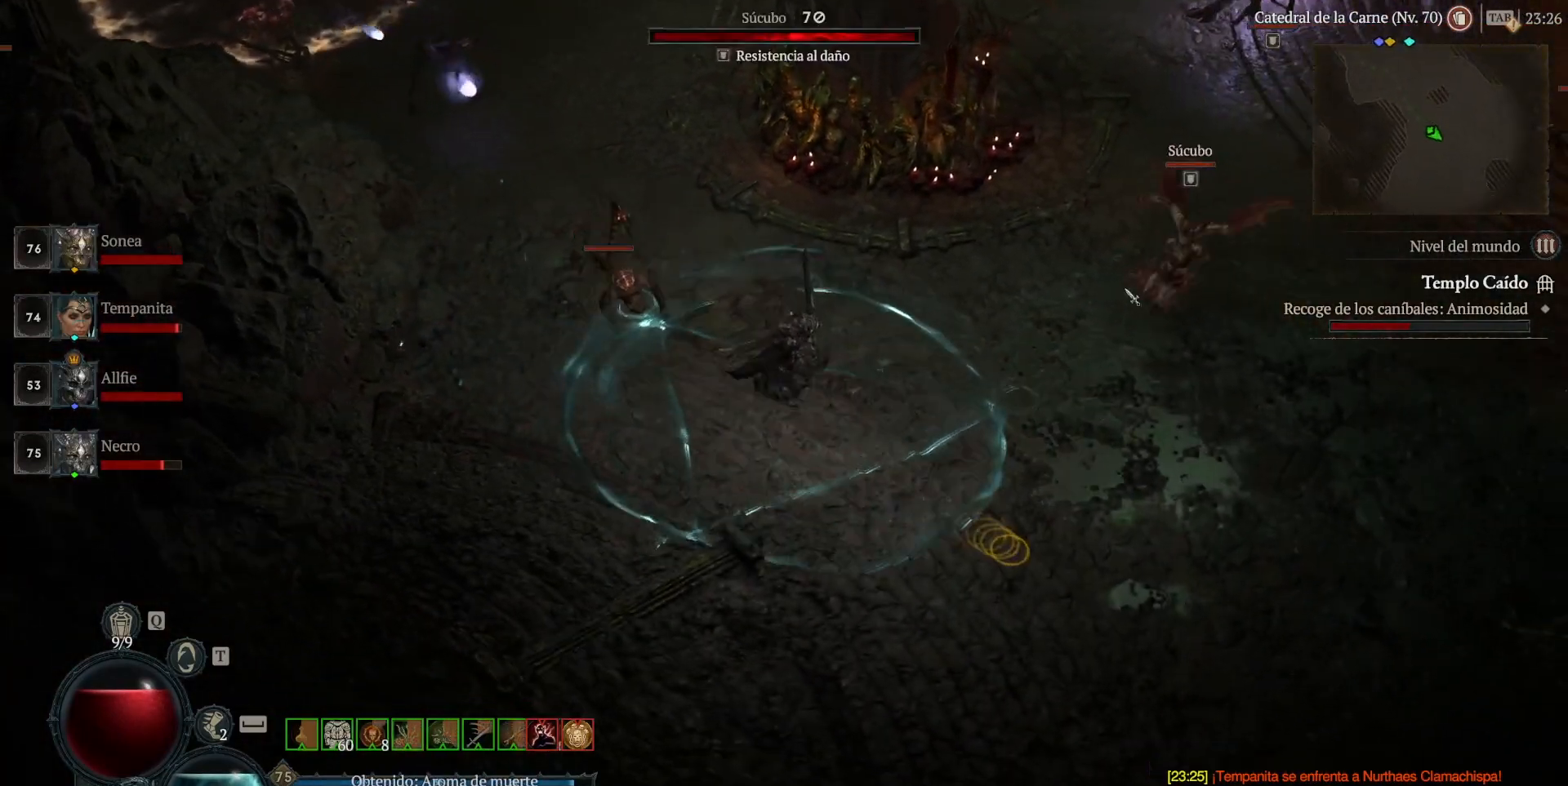
{"keys": [], "mouse": [], "events": []}
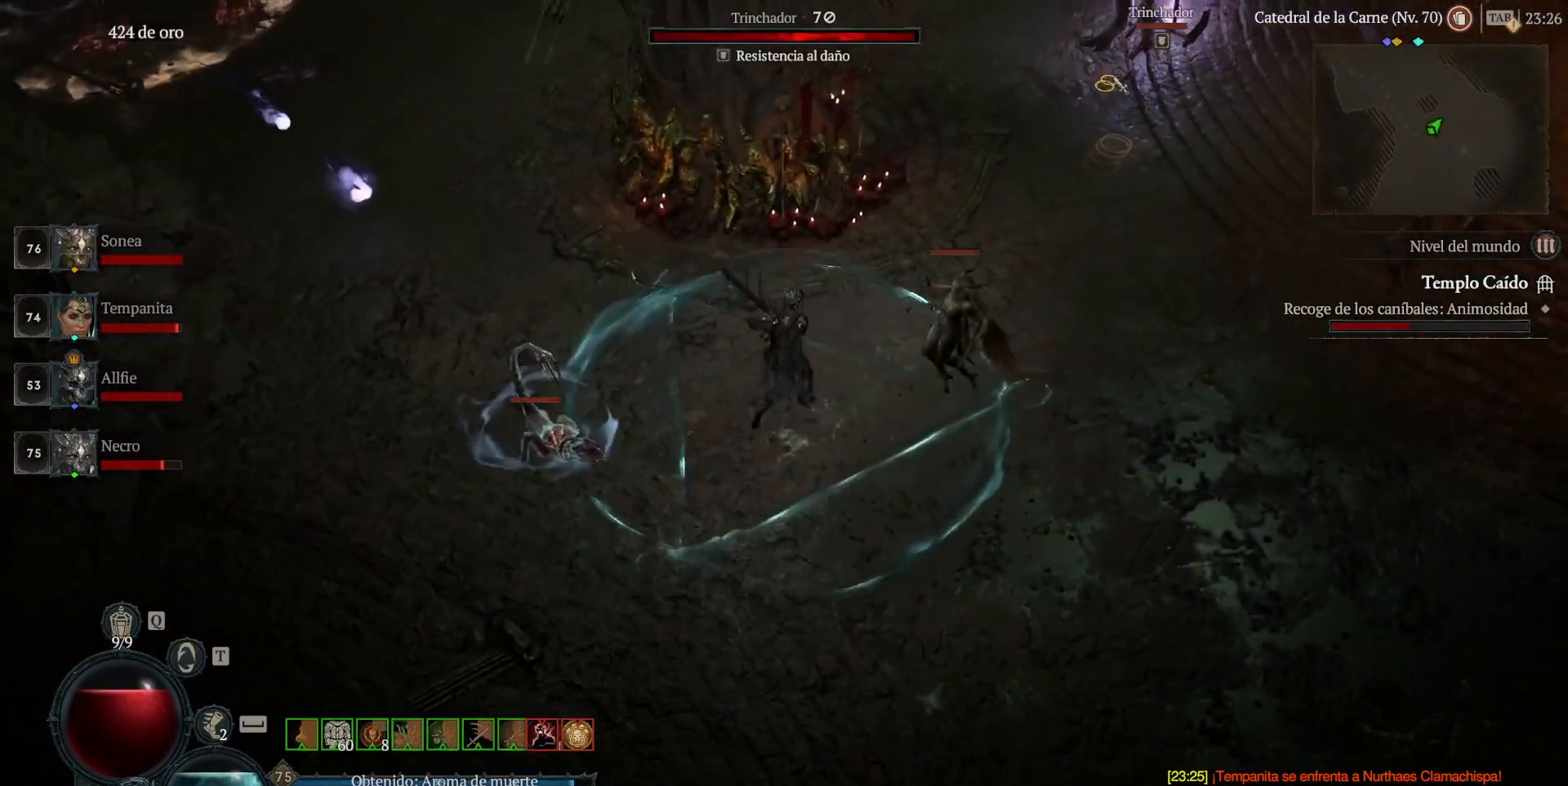
{"keys": [], "mouse": [], "events": []}
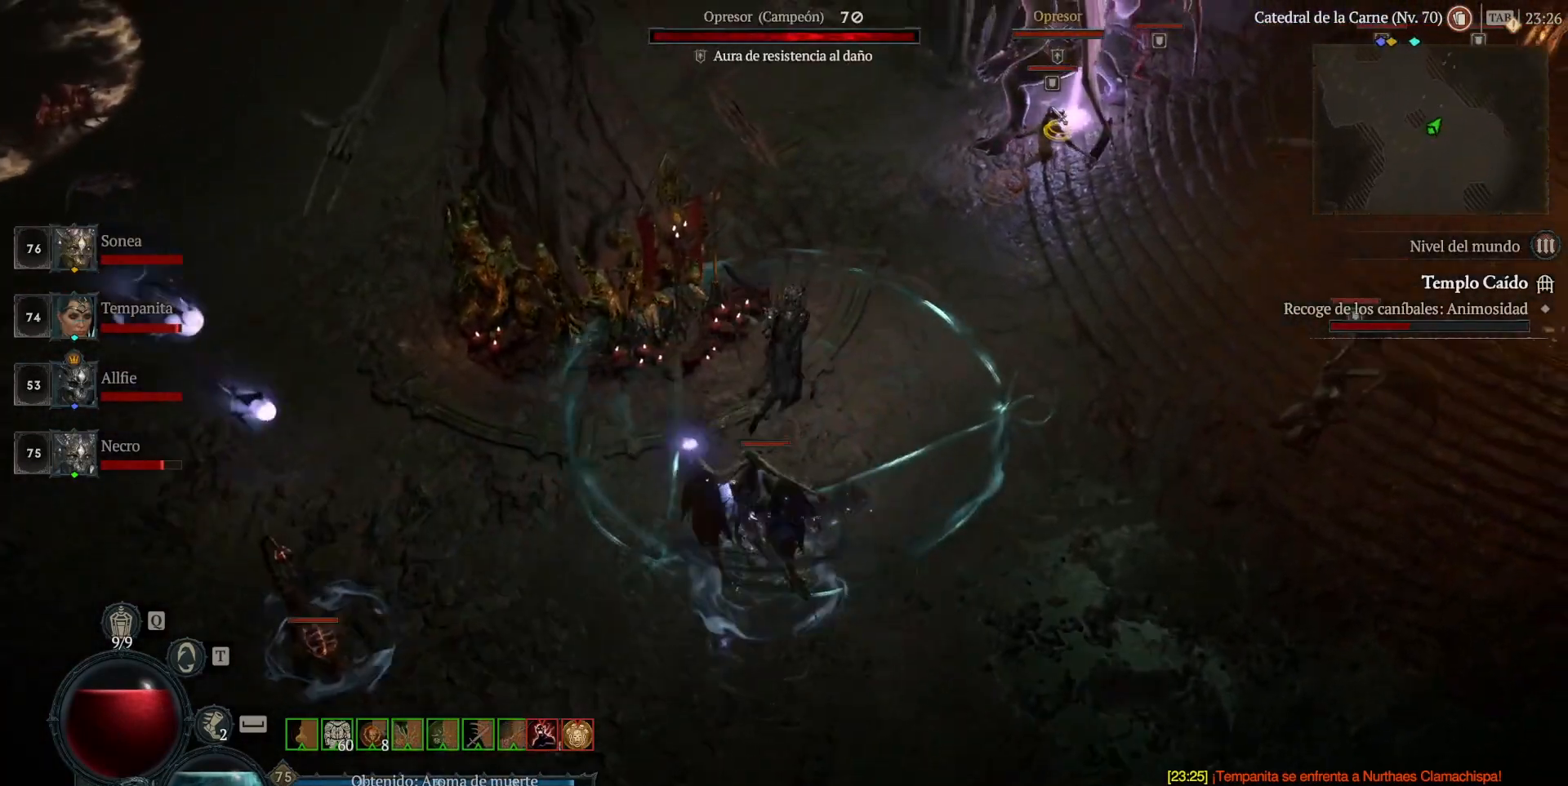
{"keys": [], "mouse": [], "events": [[160, "mouse_right", "down"], [280, "mouse_right", "up"]]}
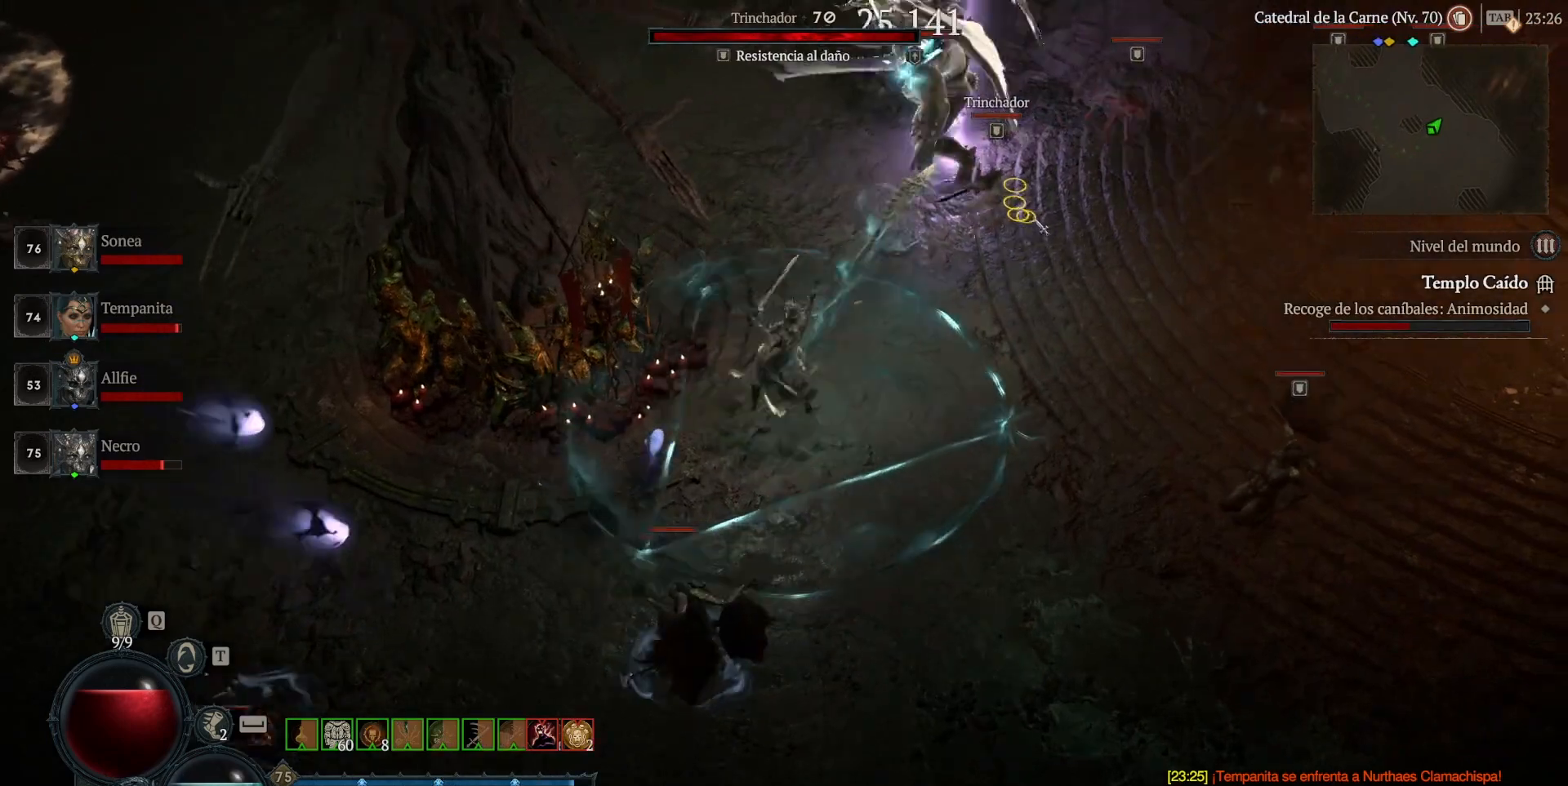
{"keys": [], "mouse": ["right"], "events": [[440, "mouse_right", "down"]]}
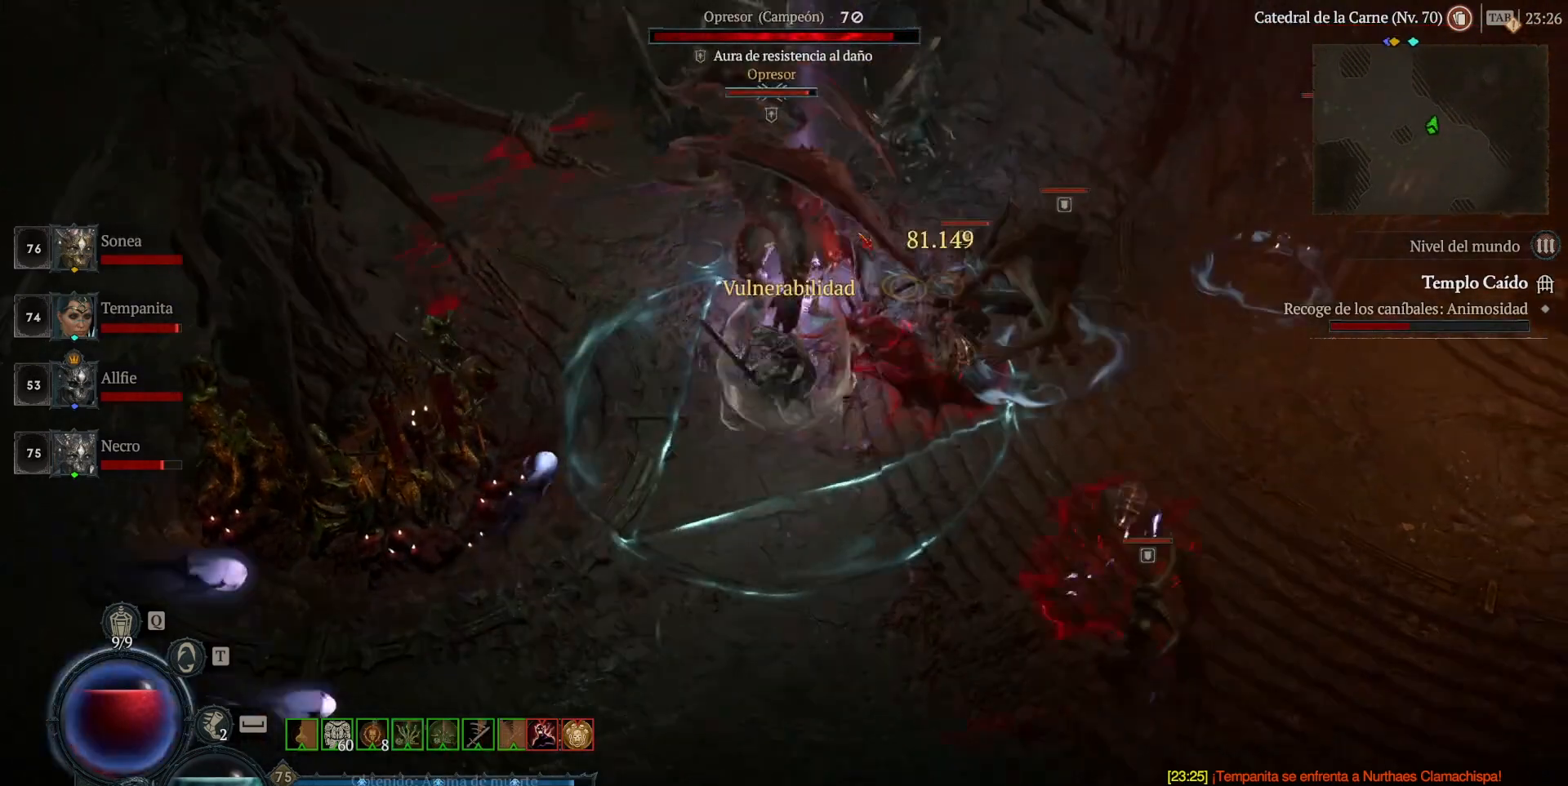
{"keys": [], "mouse": [], "events": [[80, "mouse_right", "up"]]}
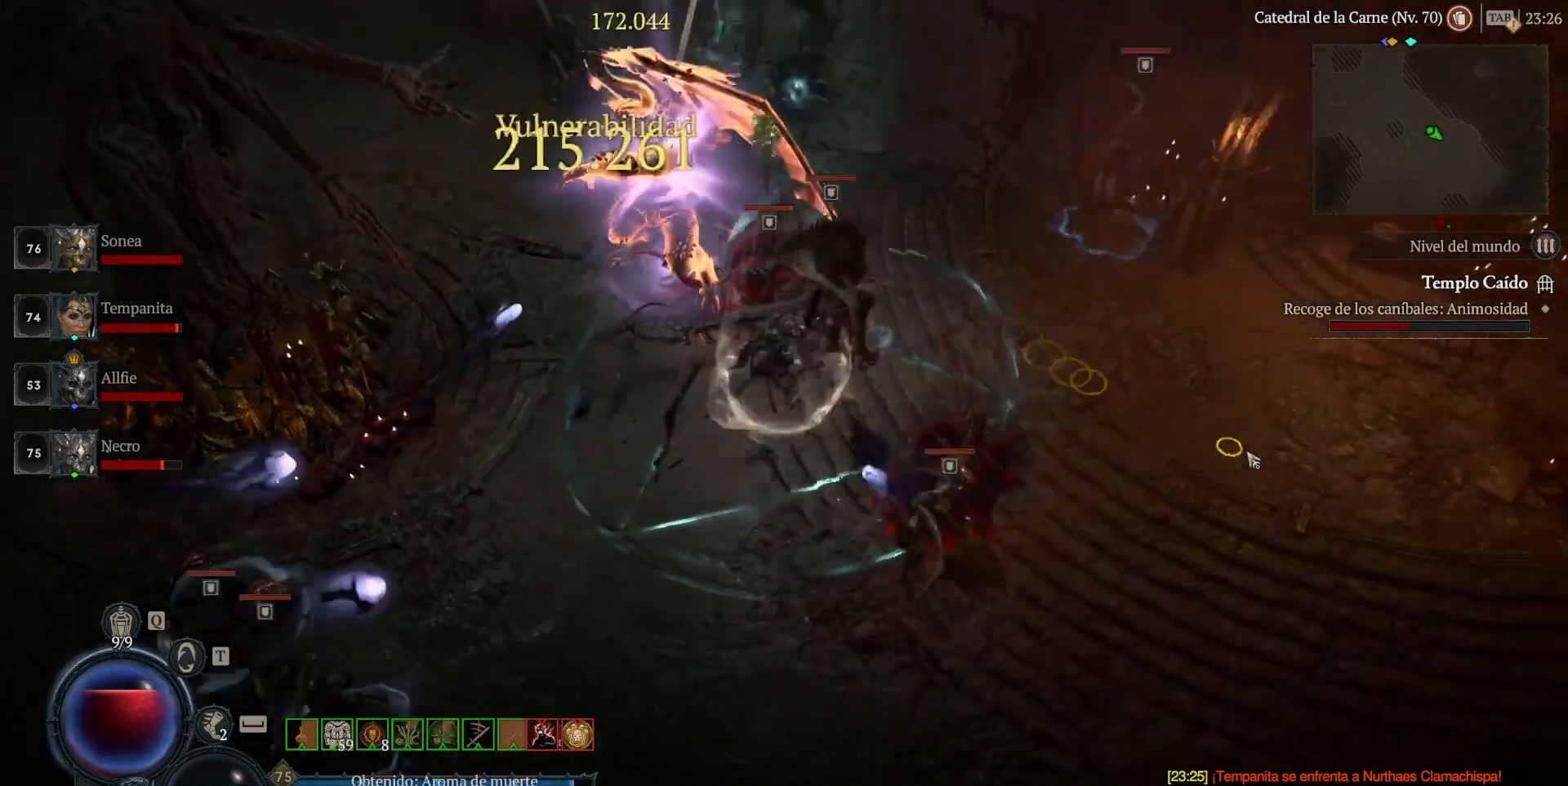
{"keys": [], "mouse": [], "events": []}
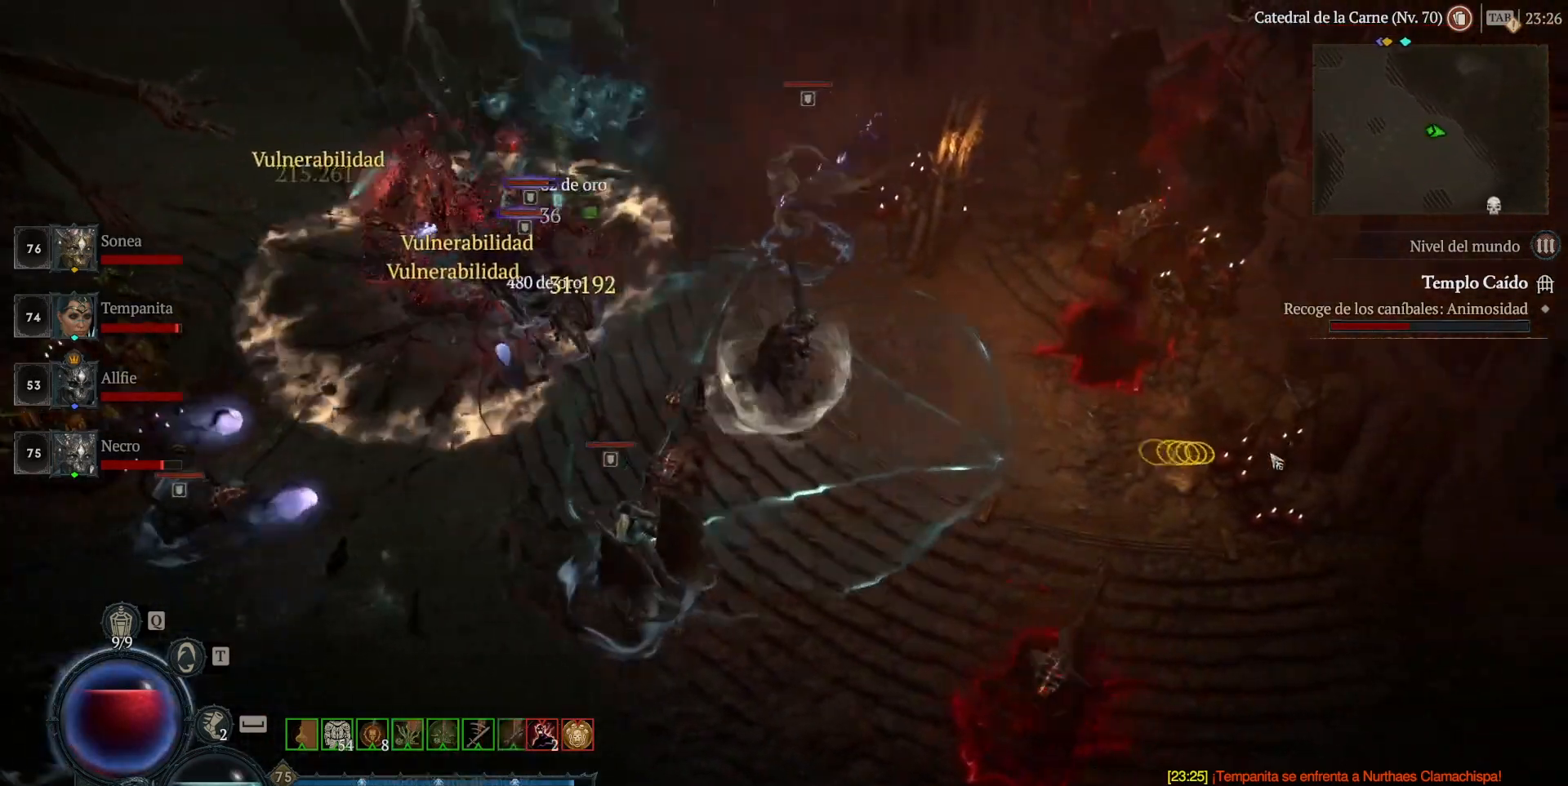
{"keys": [], "mouse": ["right"], "events": [[360, "mouse_right", "down"]]}
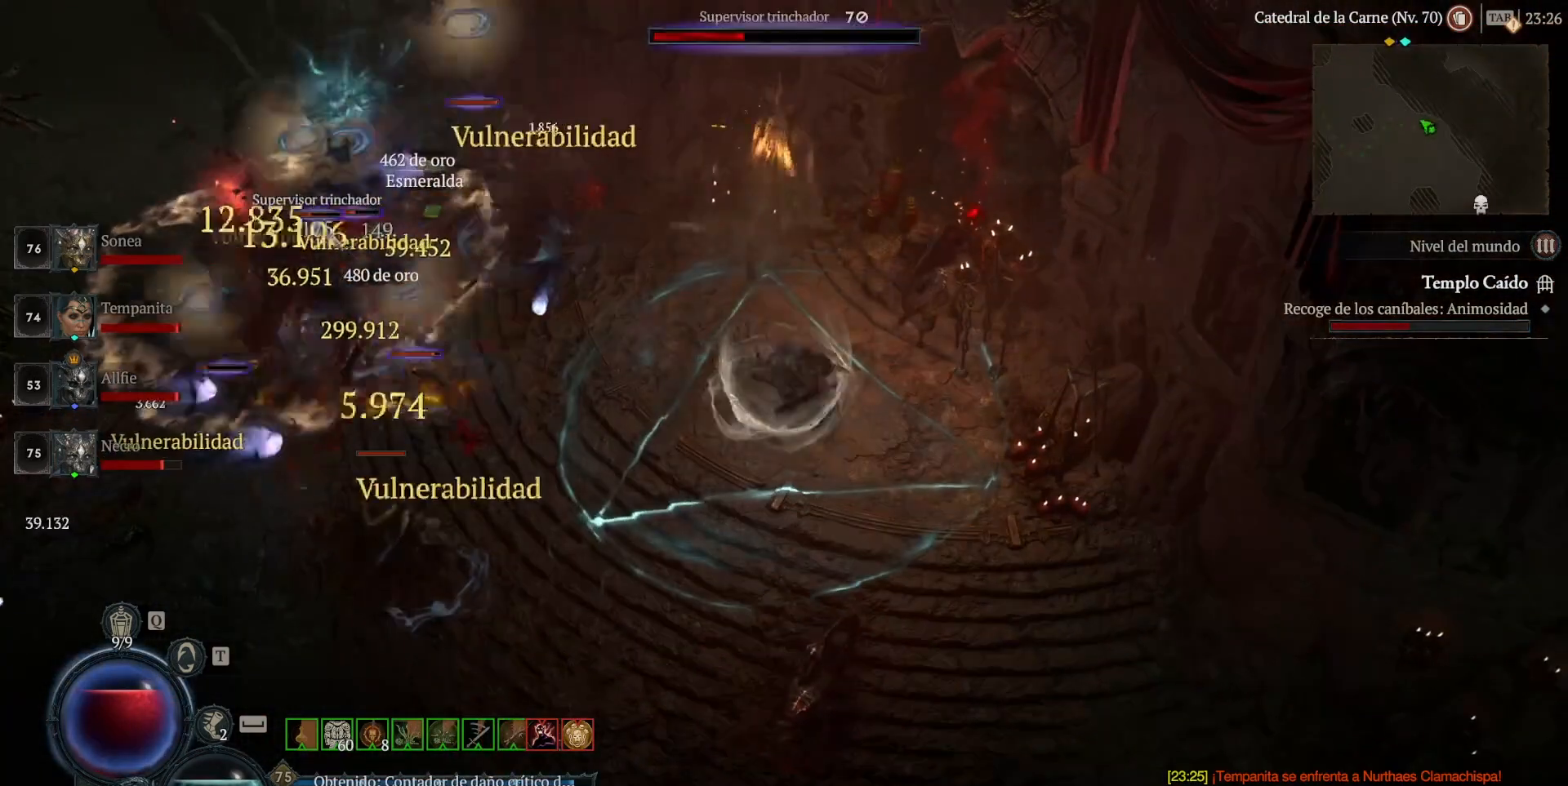
{"keys": [], "mouse": [], "events": [[40, "mouse_right", "up"]]}
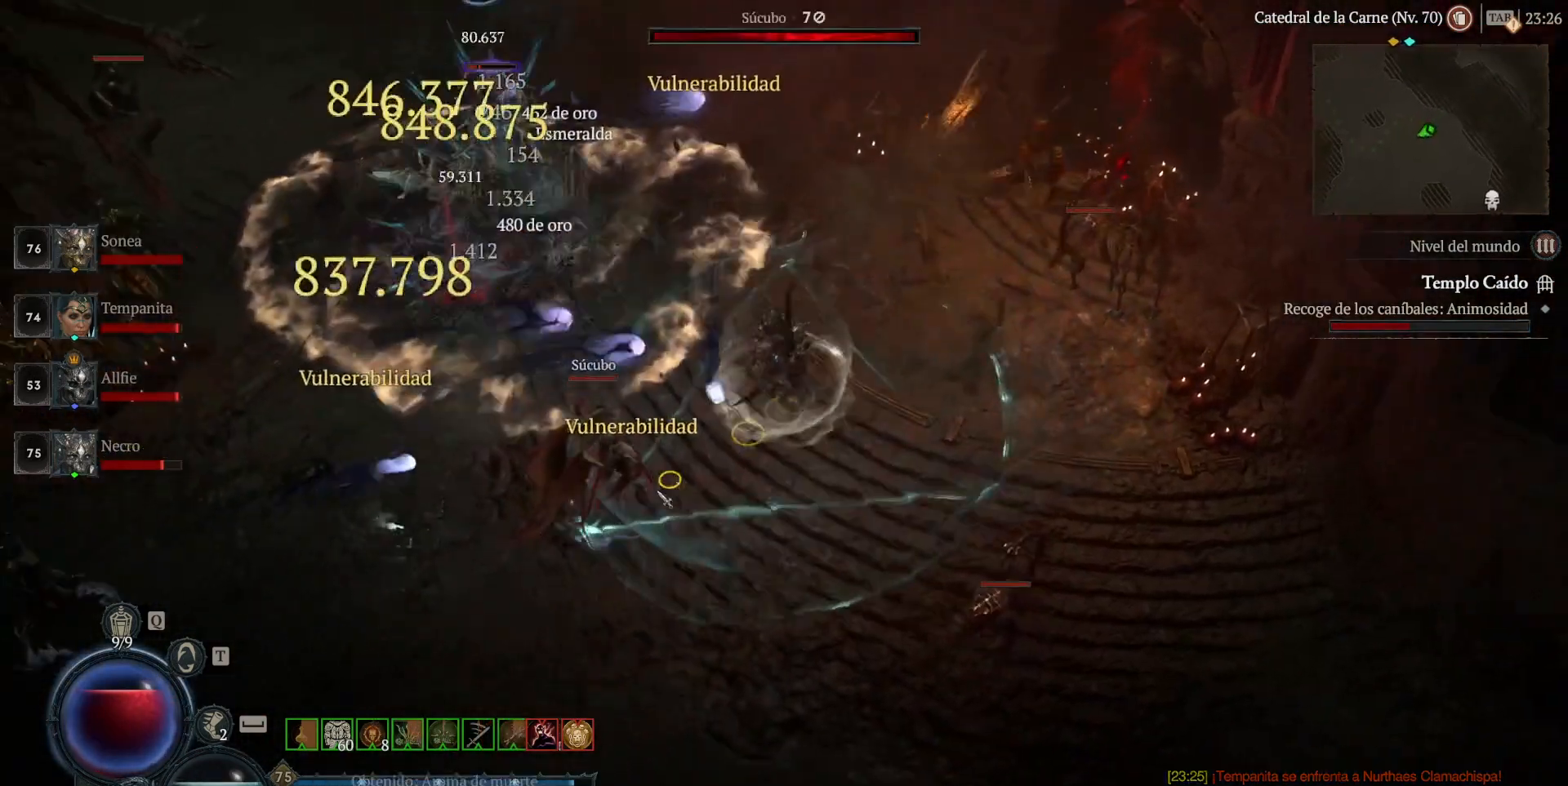
{"keys": [], "mouse": [], "events": []}
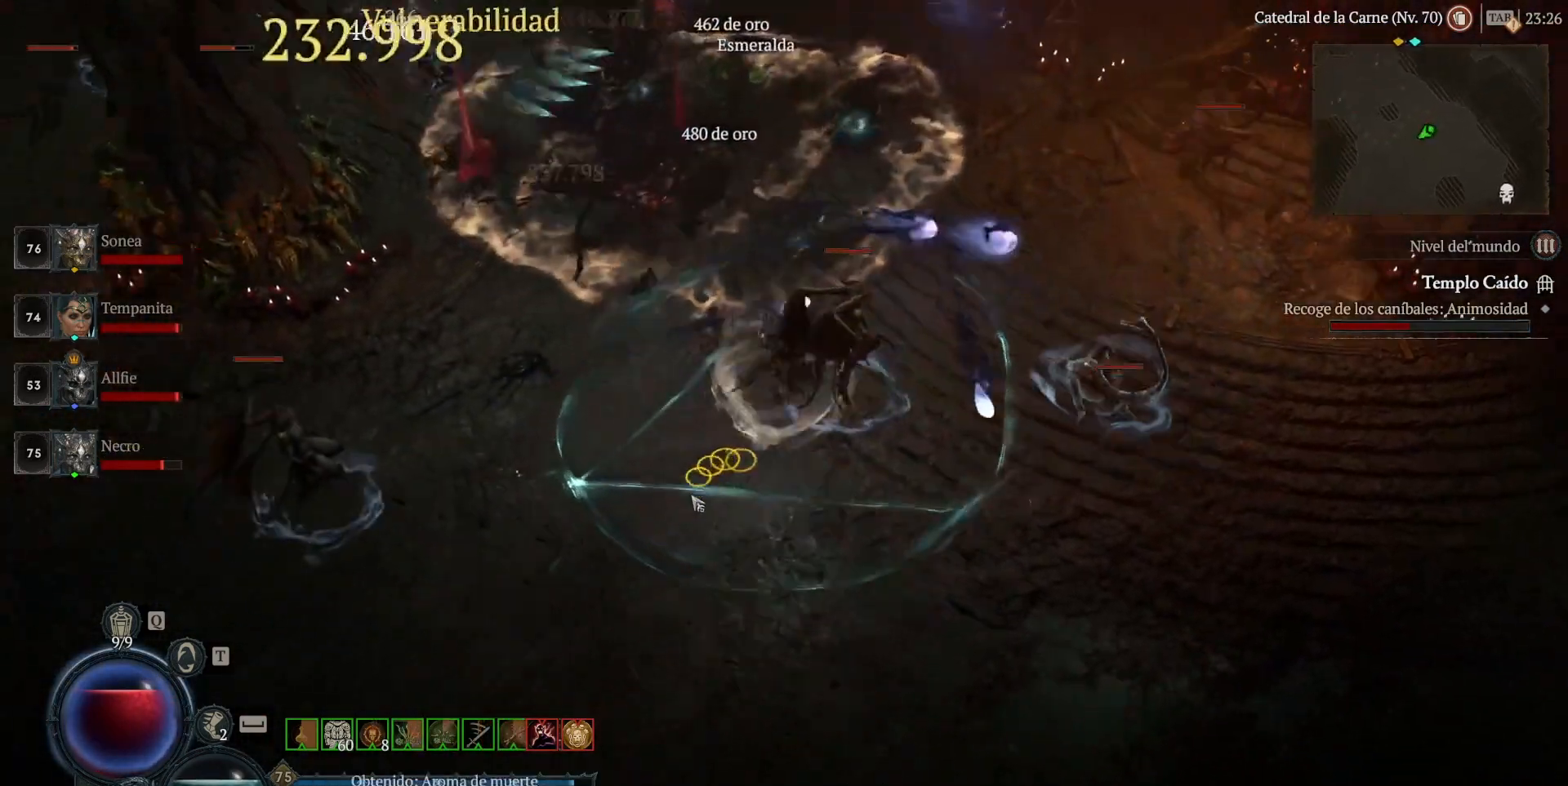
{"keys": [], "mouse": [], "events": []}
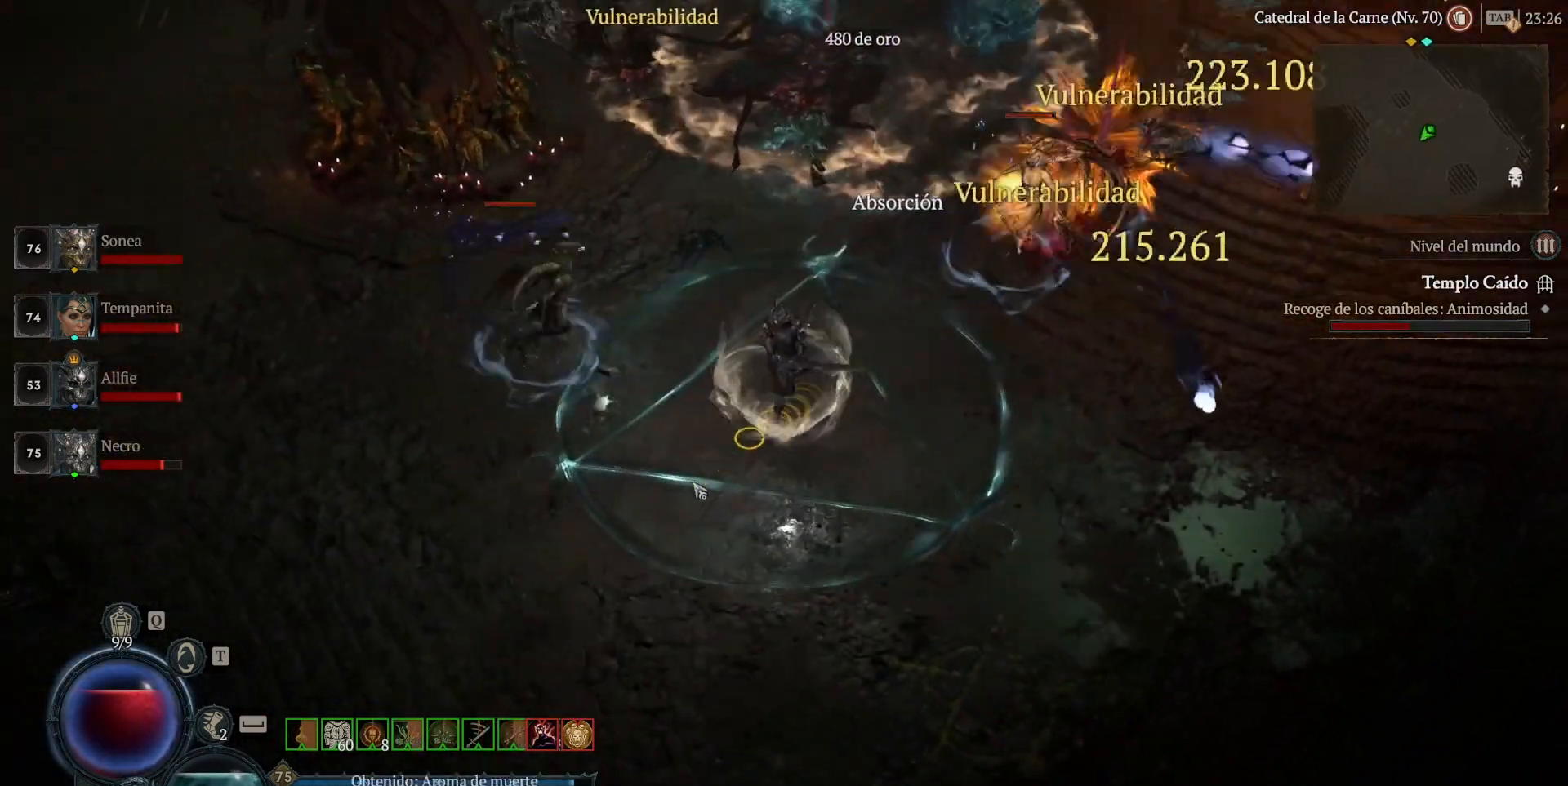
{"keys": [], "mouse": [], "events": []}
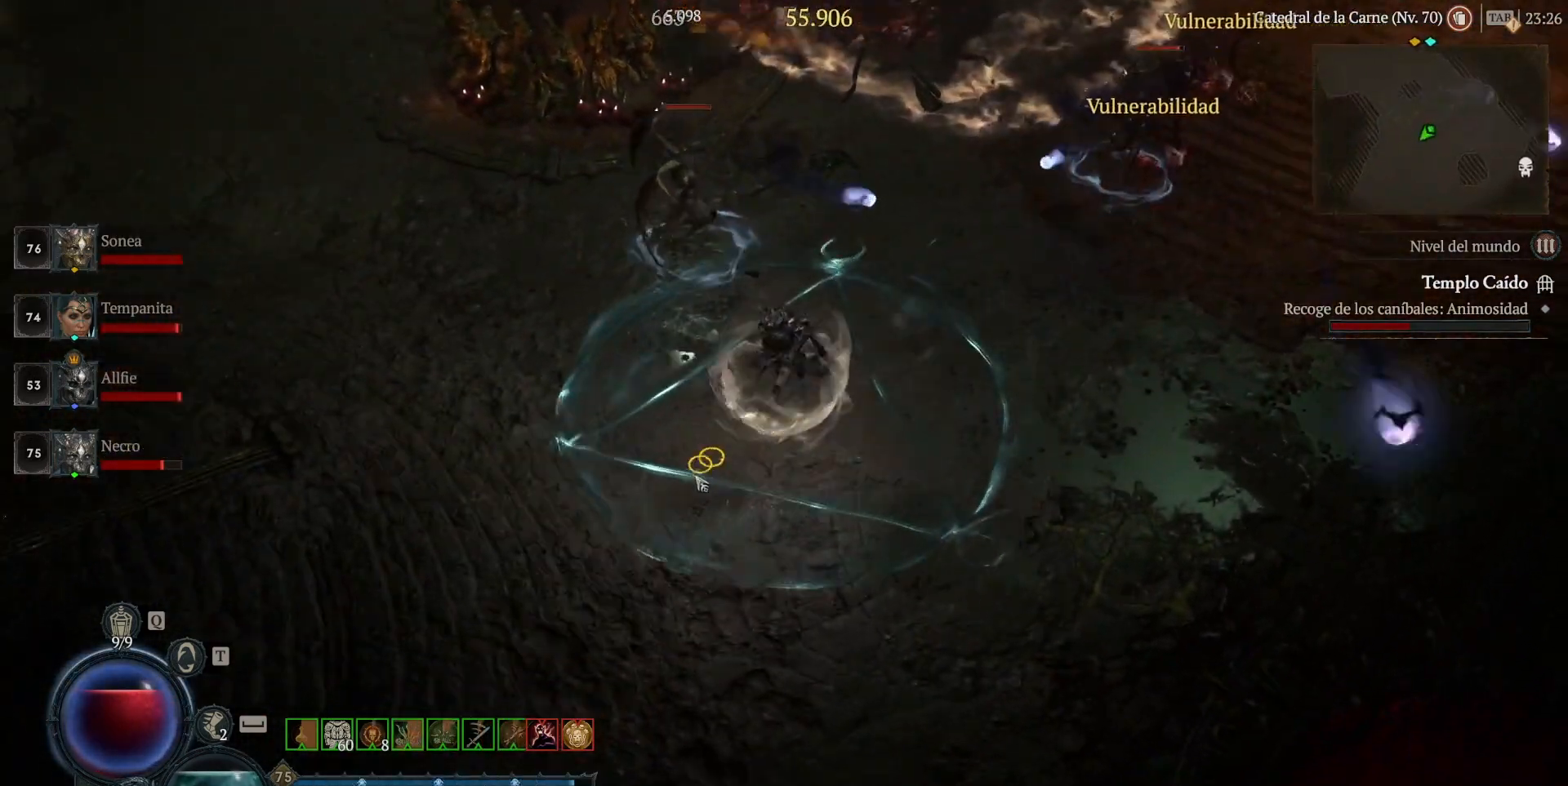
{"keys": [], "mouse": [], "events": []}
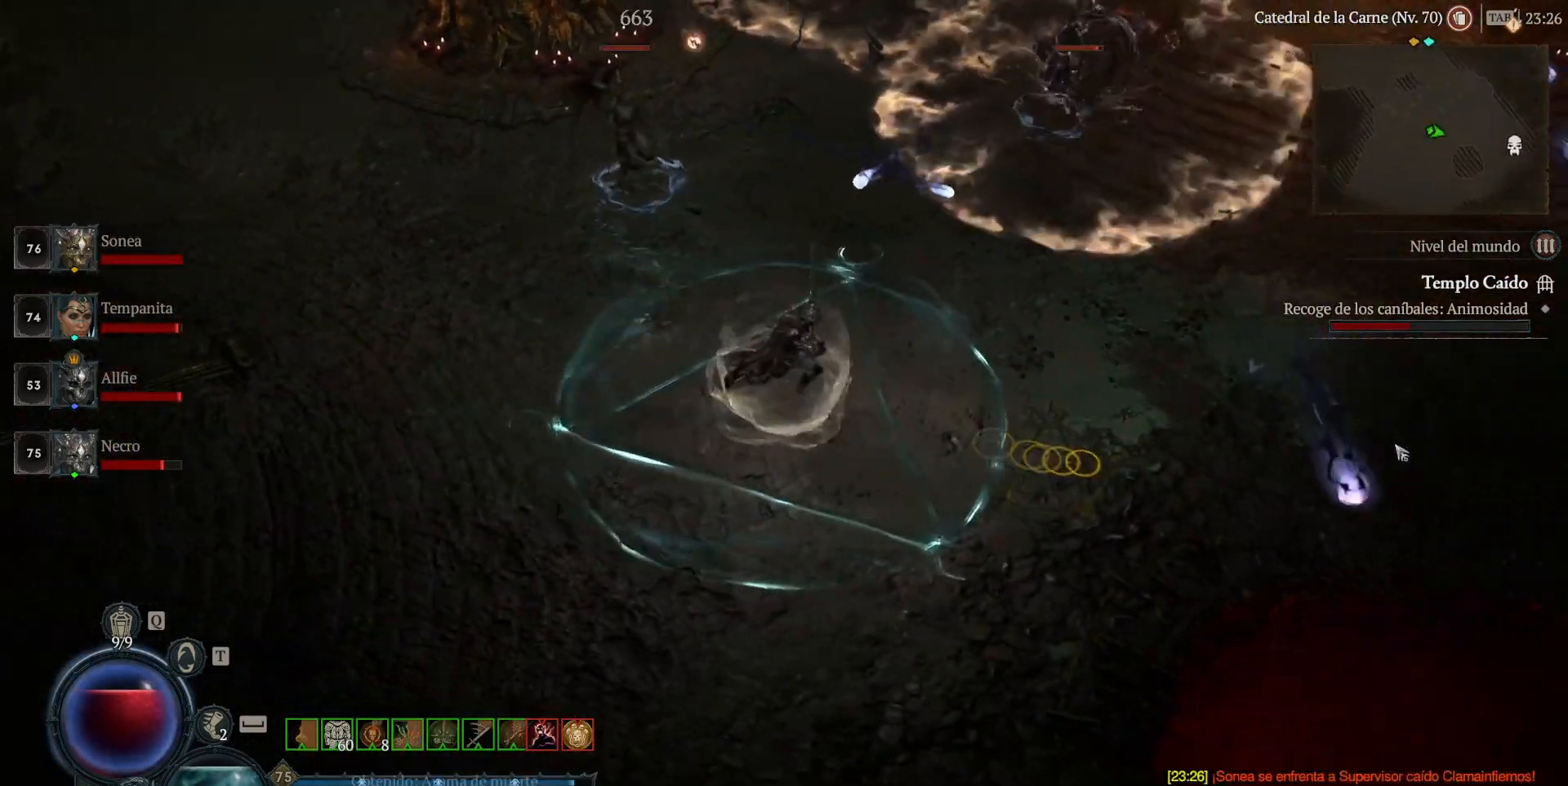
{"keys": [], "mouse": [], "events": []}
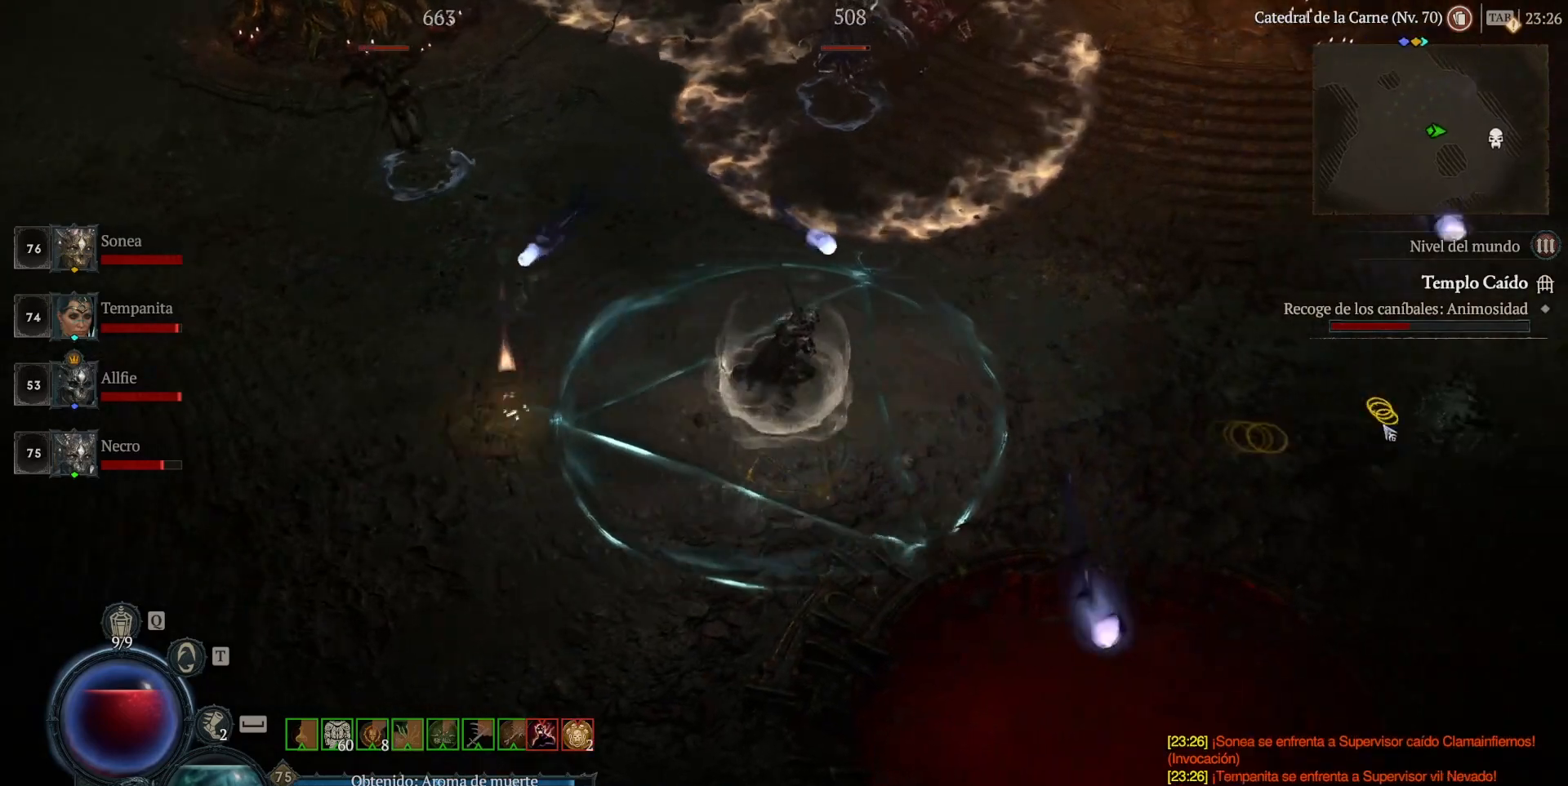
{"keys": [], "mouse": [], "events": []}
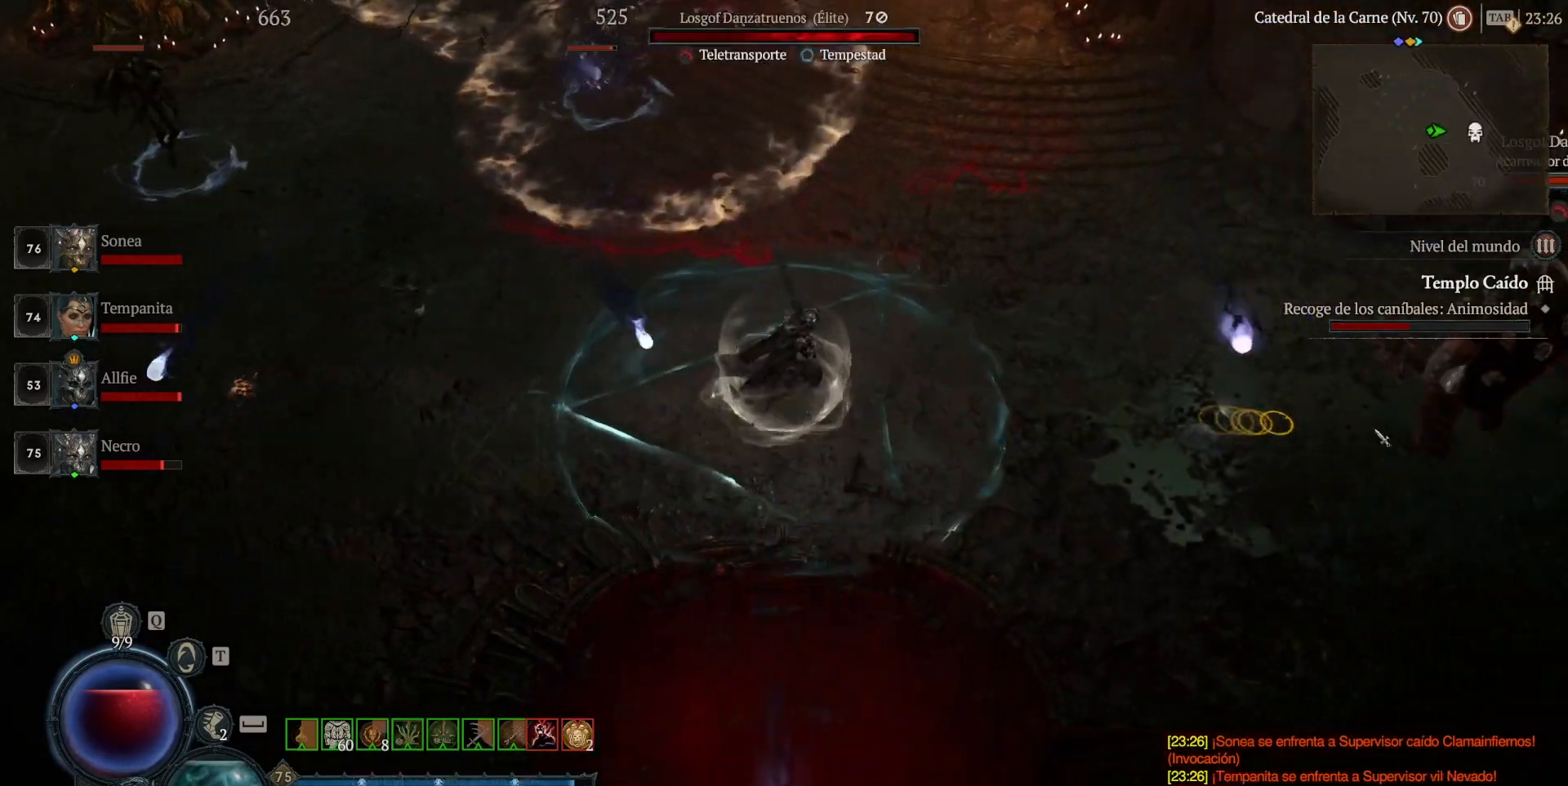
{"keys": [], "mouse": ["right"], "events": [[400, "mouse_right", "down"]]}
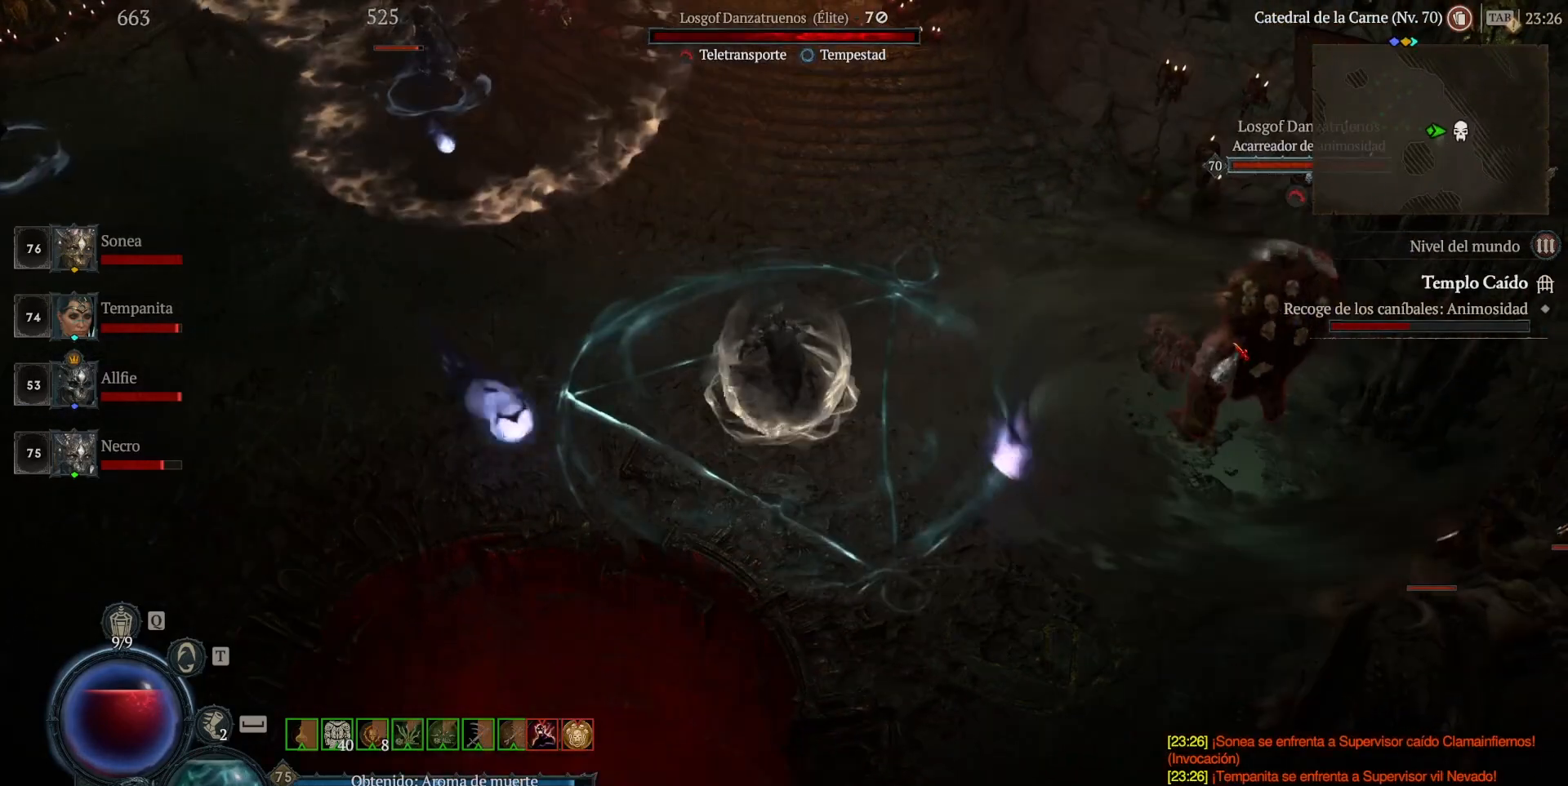
{"keys": [], "mouse": [], "events": [[80, "mouse_right", "up"], [200, "mouse_right", "down"], [320, "mouse_right", "up"], [400, "mouse_right", "down"], [520, "mouse_right", "up"]]}
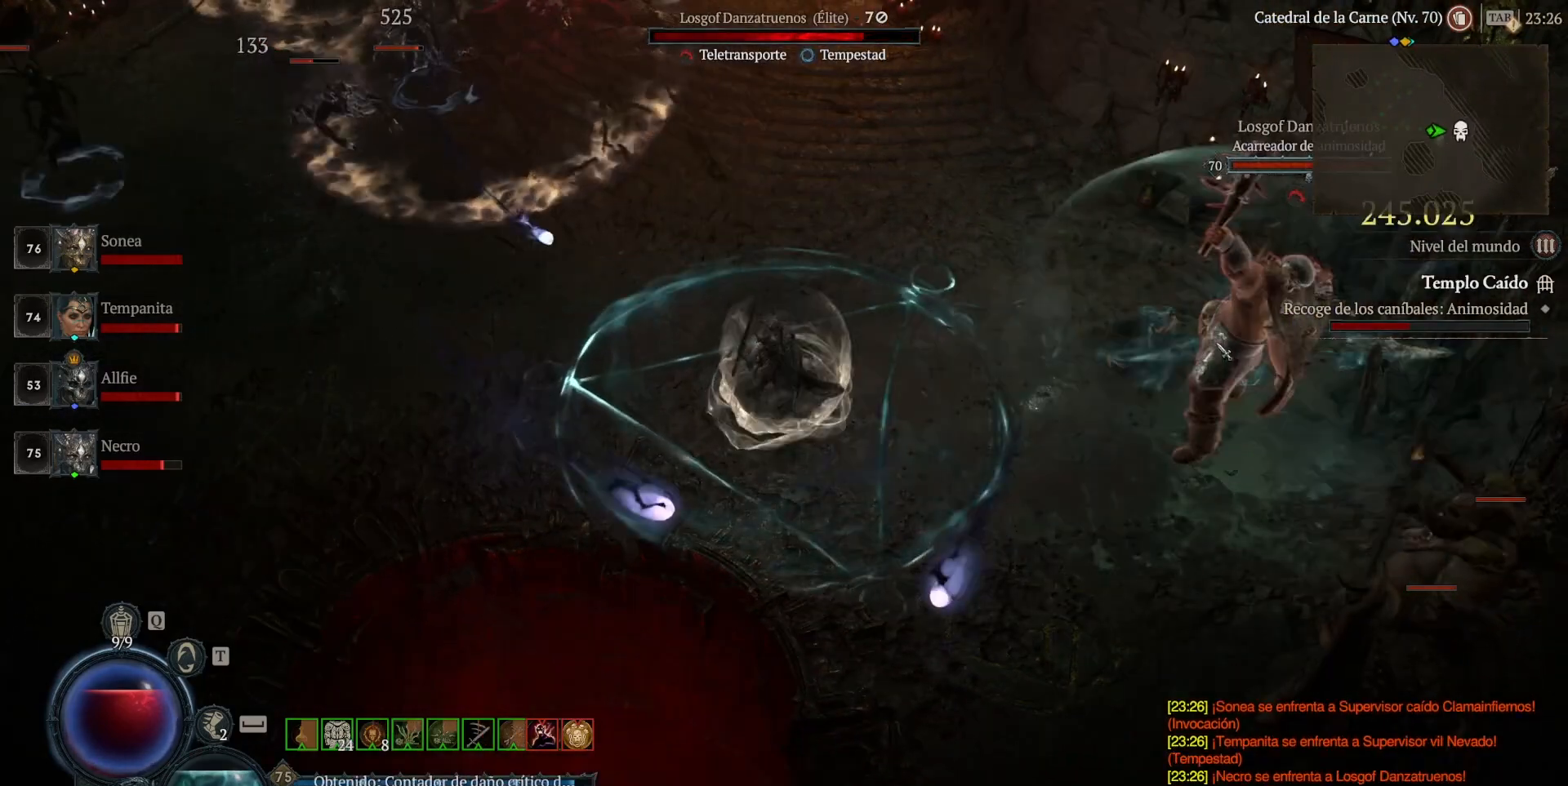
{"keys": [], "mouse": [], "events": [[120, "mouse_right", "down"], [200, "mouse_right", "up"], [280, "mouse_right", "down"], [440, "mouse_right", "up"]]}
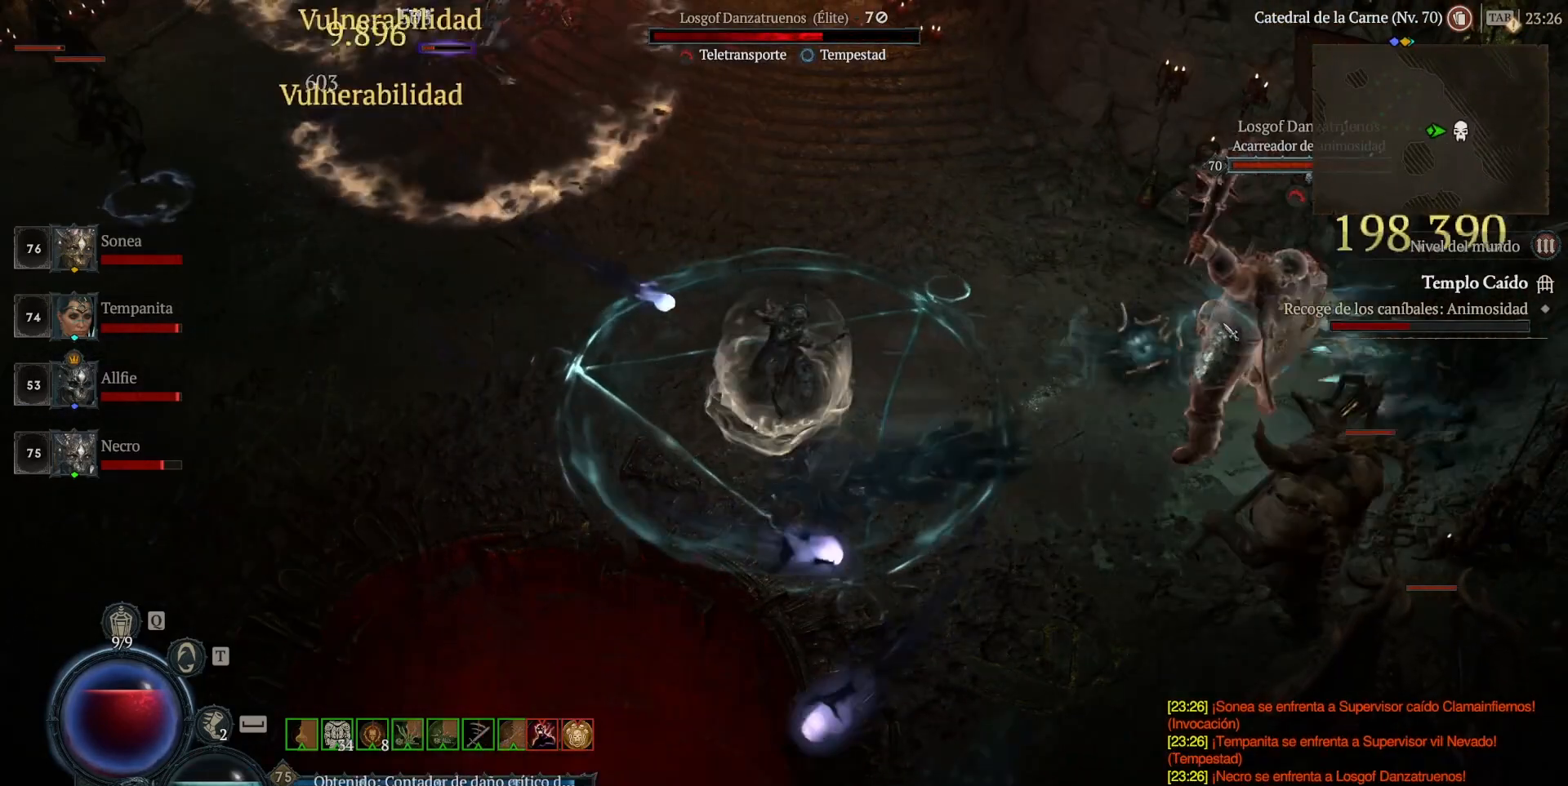
{"keys": [], "mouse": [], "events": [[40, "mouse_right", "down"], [200, "mouse_right", "up"], [280, "mouse_right", "down"], [400, "mouse_right", "up"]]}
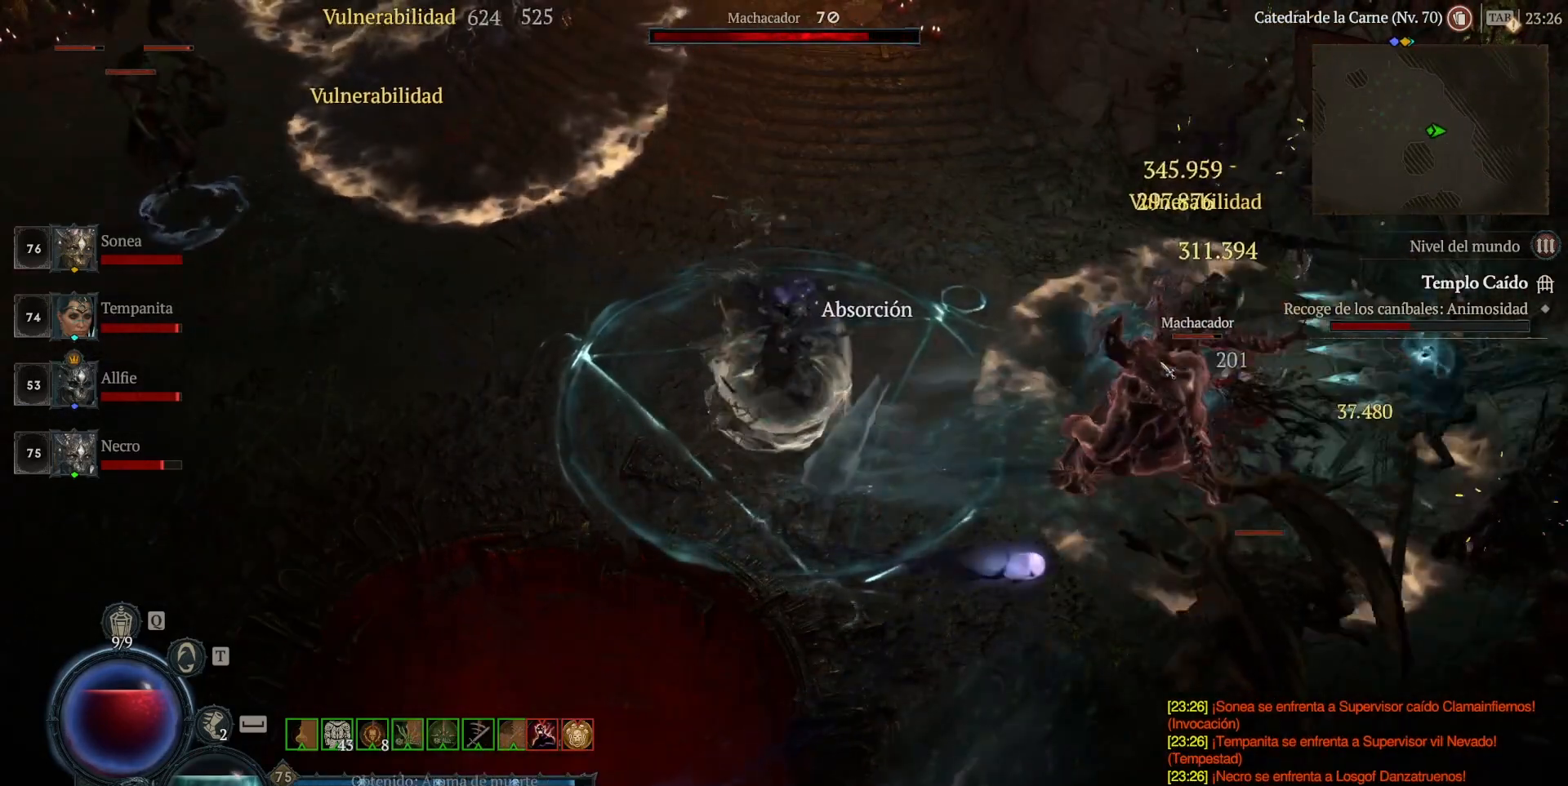
{"keys": [], "mouse": [], "events": []}
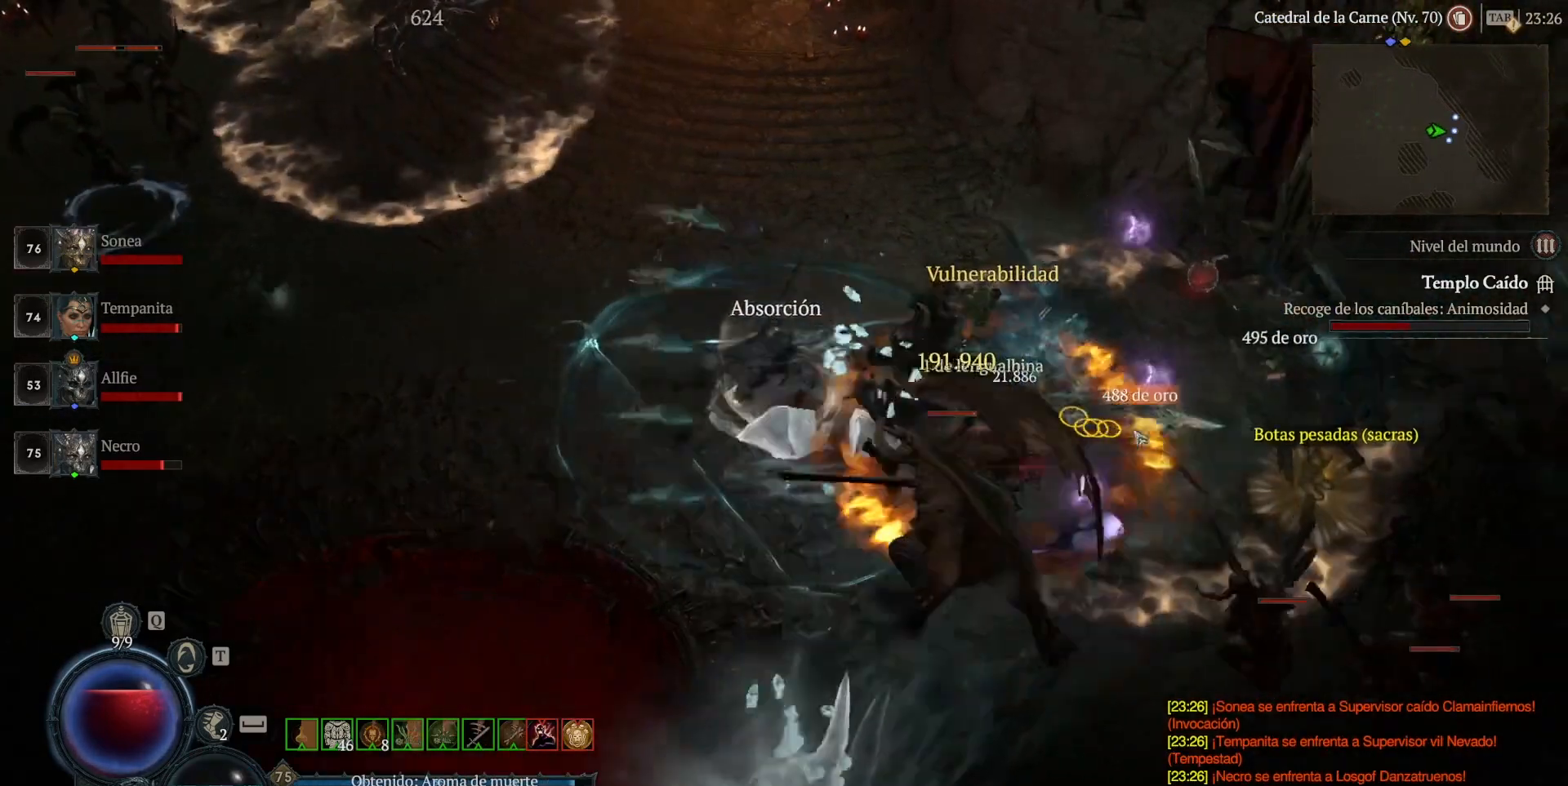
{"keys": [], "mouse": [], "events": [[120, "mouse_right", "down"], [200, "mouse_right", "up"]]}
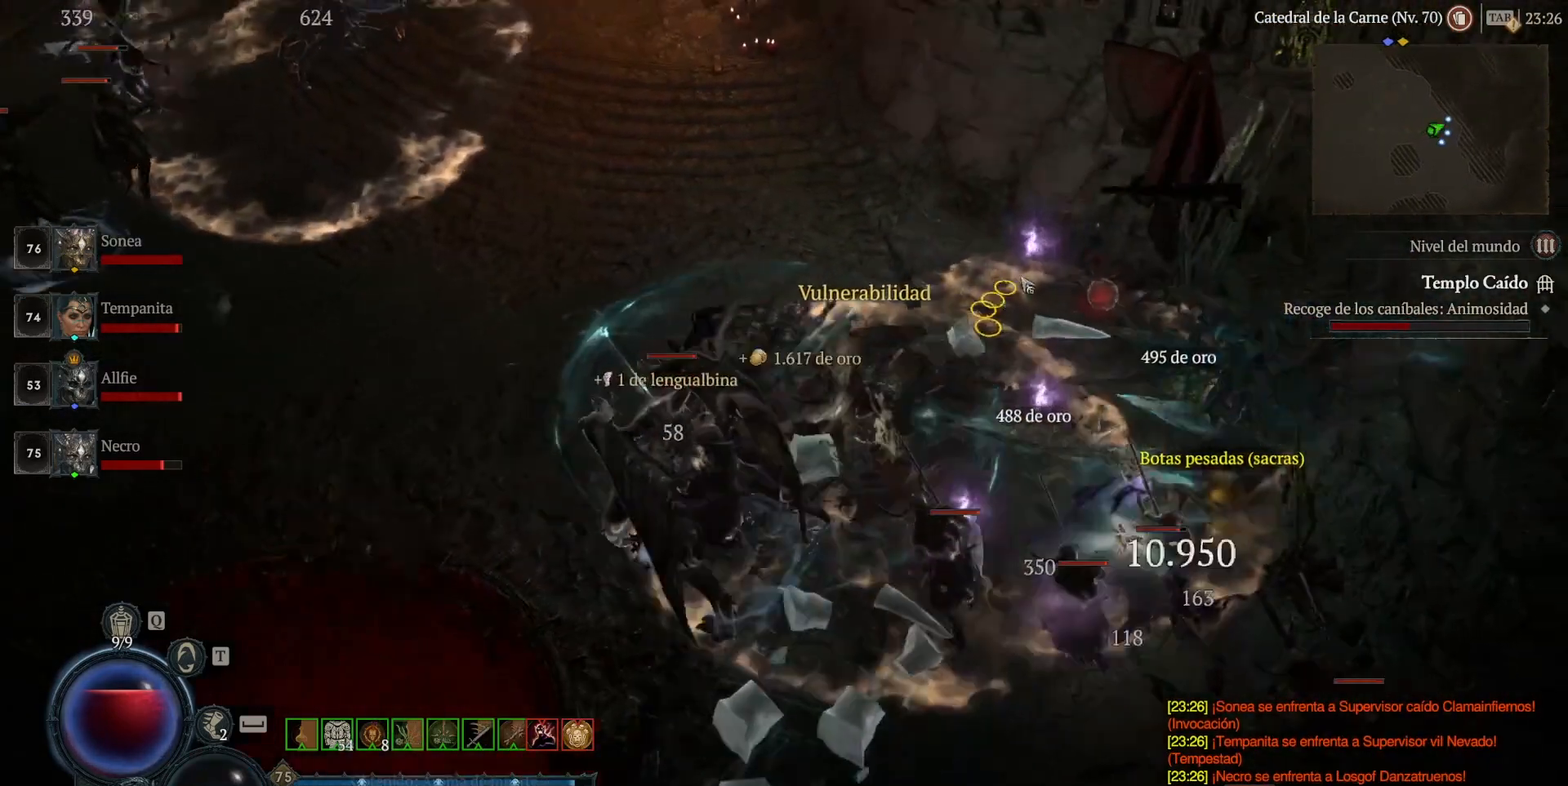
{"keys": [], "mouse": [], "events": []}
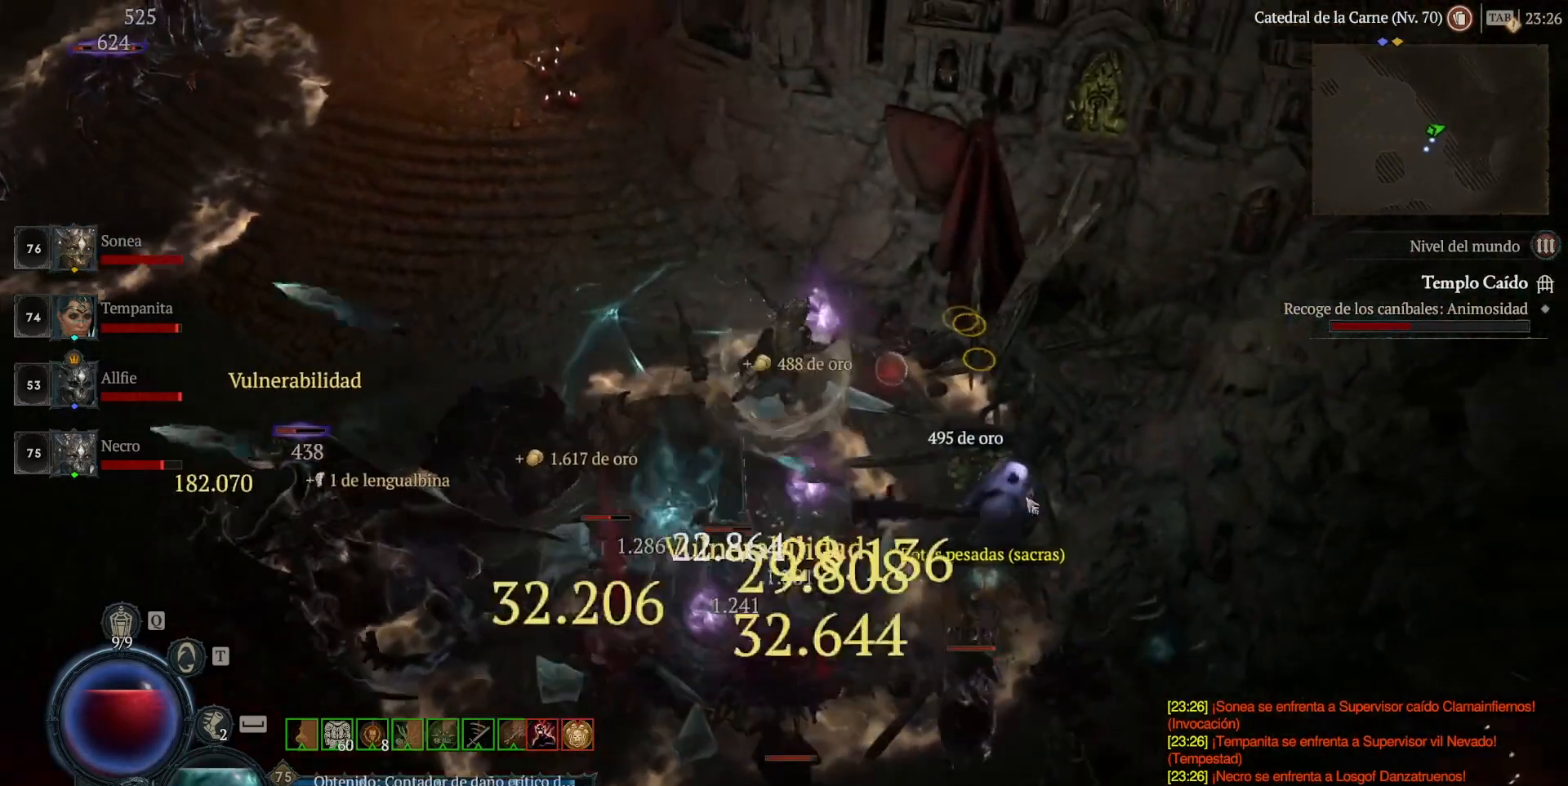
{"keys": [], "mouse": [], "events": []}
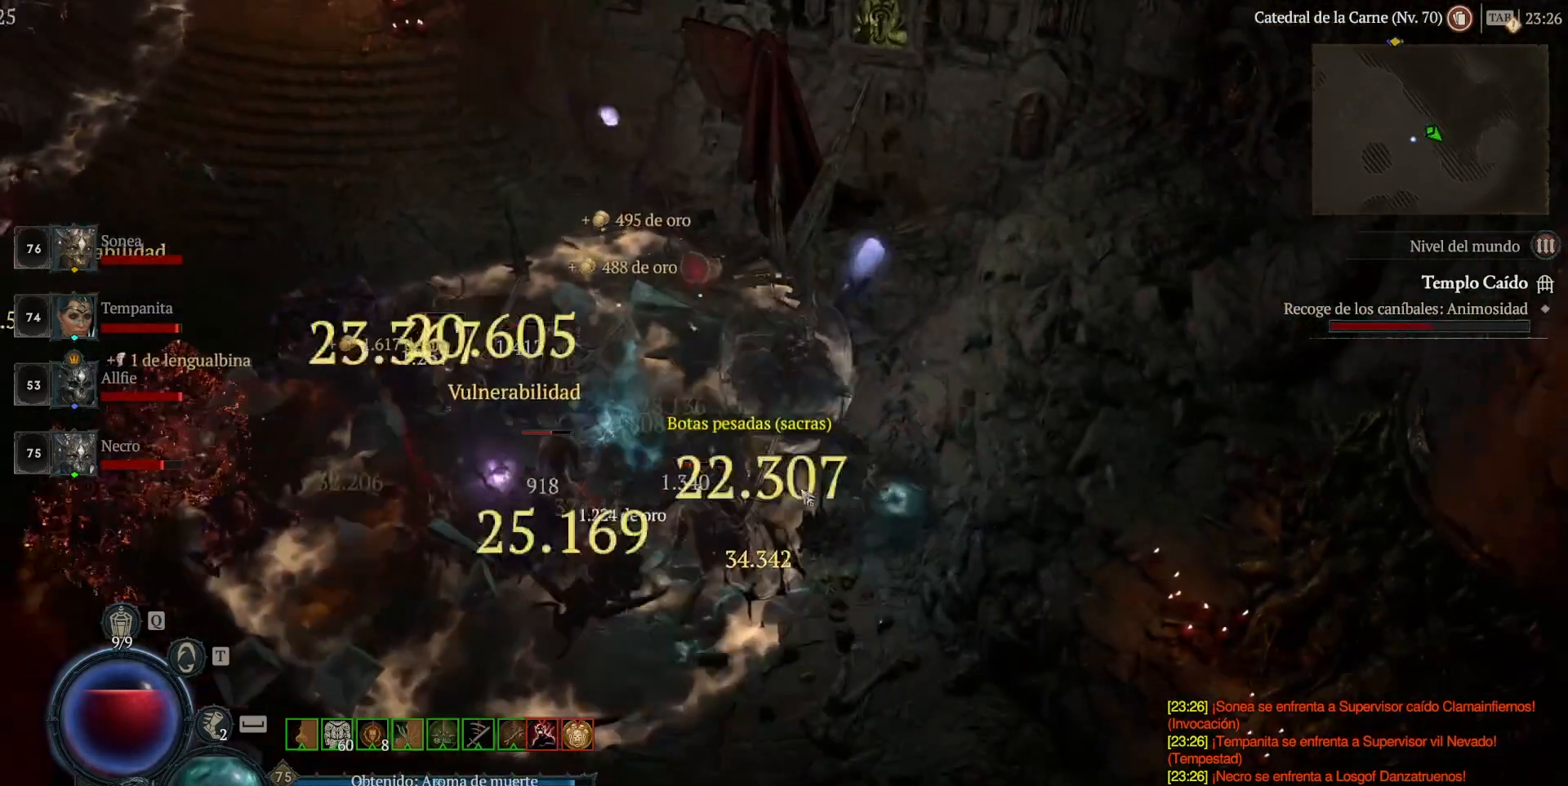
{"keys": [], "mouse": [], "events": [[240, "mouse_left", "down"], [360, "mouse_left", "up"]]}